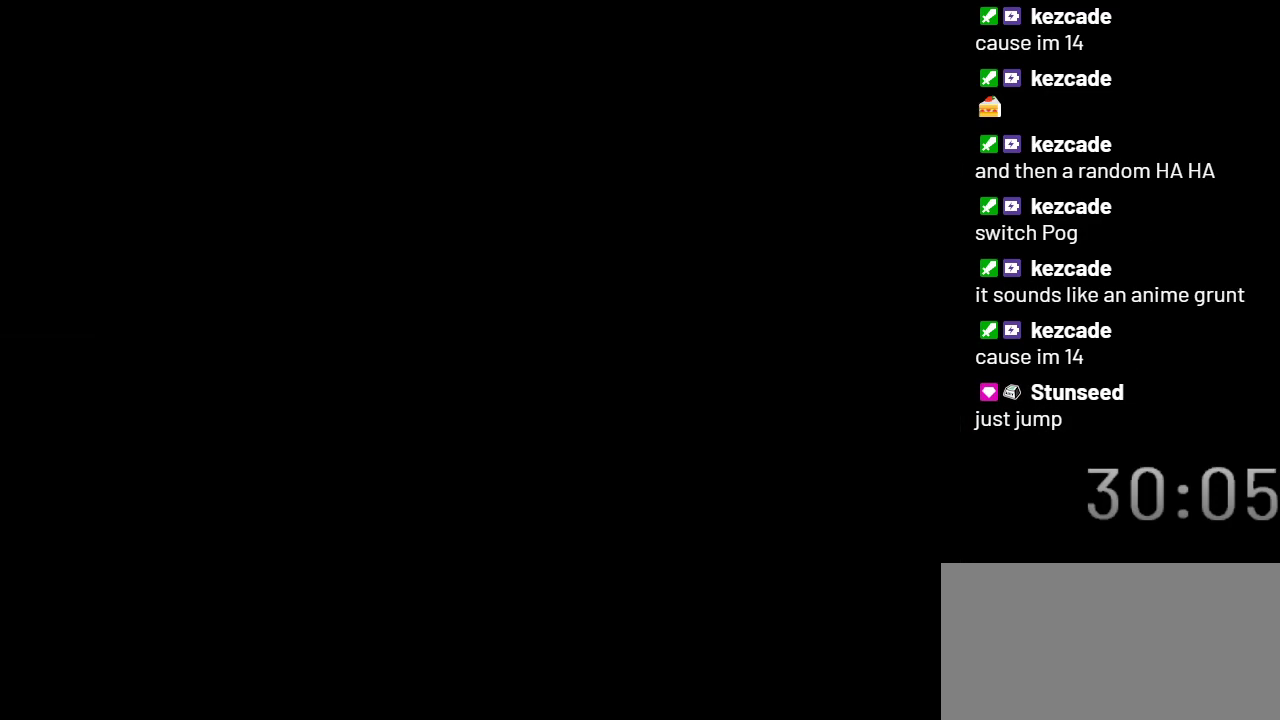
Gameplay with a controller (Nintendo layout); each line is a JSON object with the inputs held at the frame after it. "events" lists button and stick changes between this image and that frame as [ms after this image, input, new state], when the widget could be followed in between. Not read: L3 R3.
{"buttons": ["Y"], "events": []}
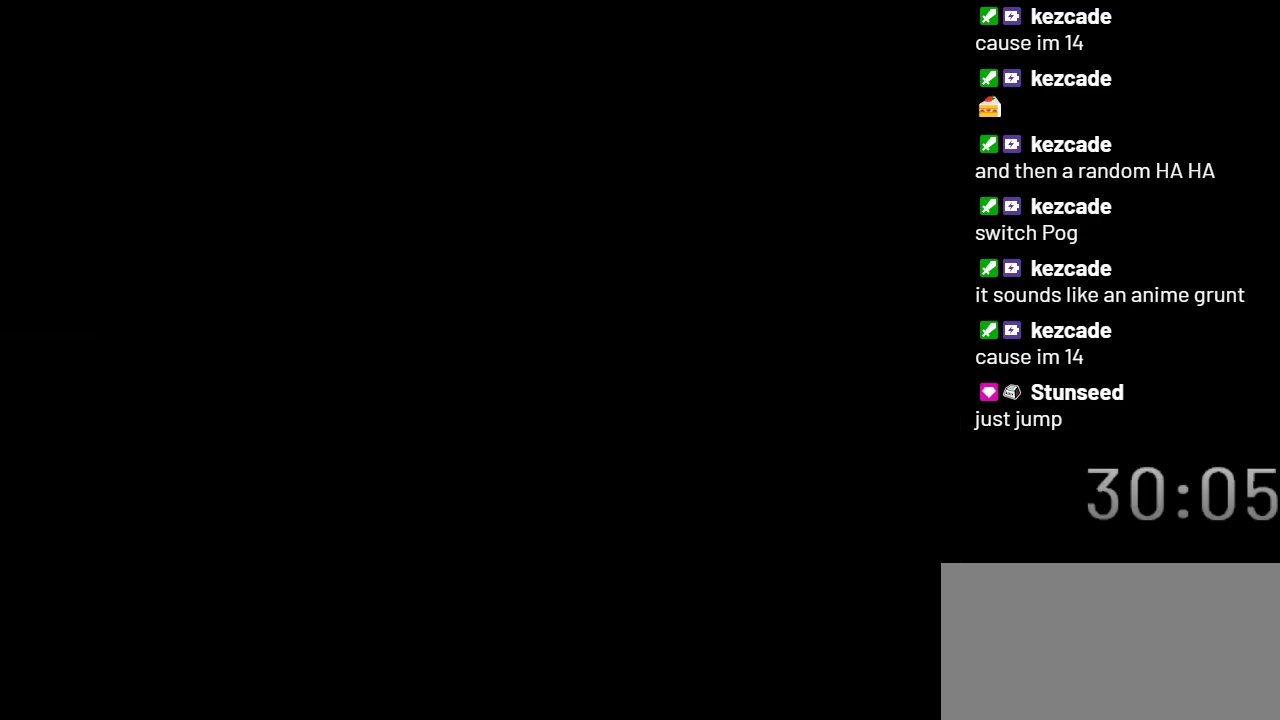
{"buttons": ["Y"], "events": []}
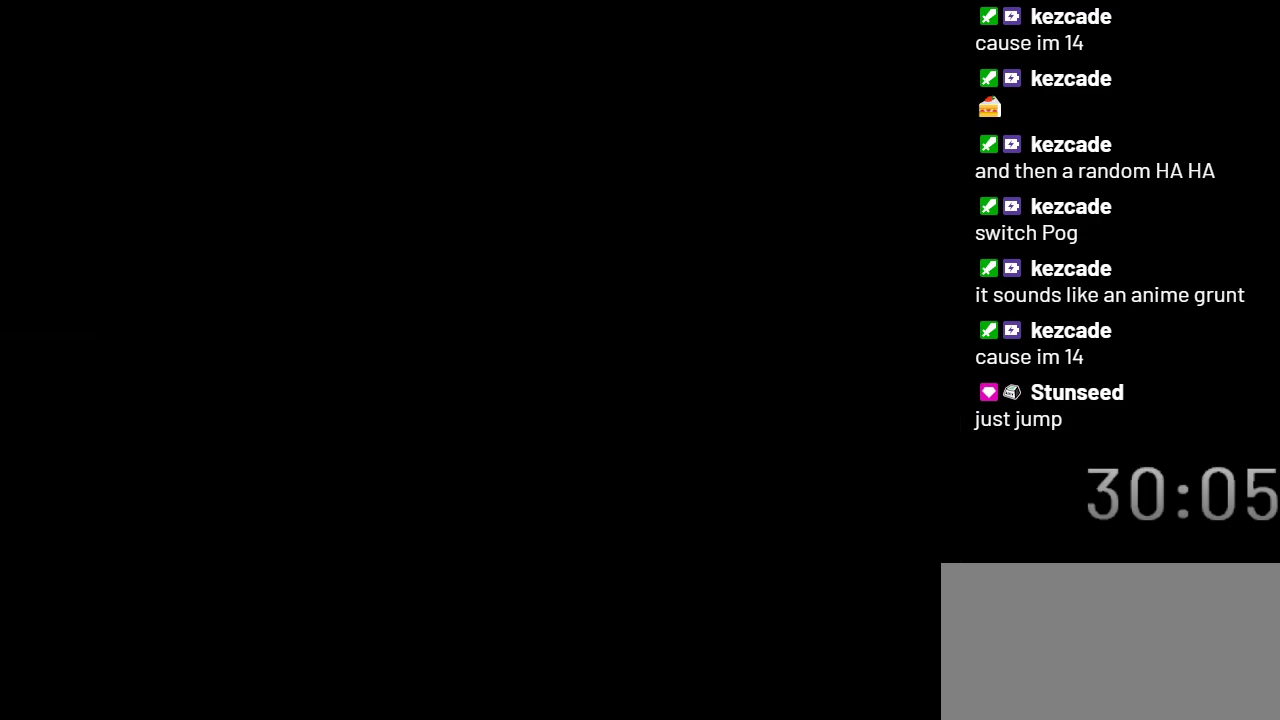
{"buttons": ["Y"], "events": []}
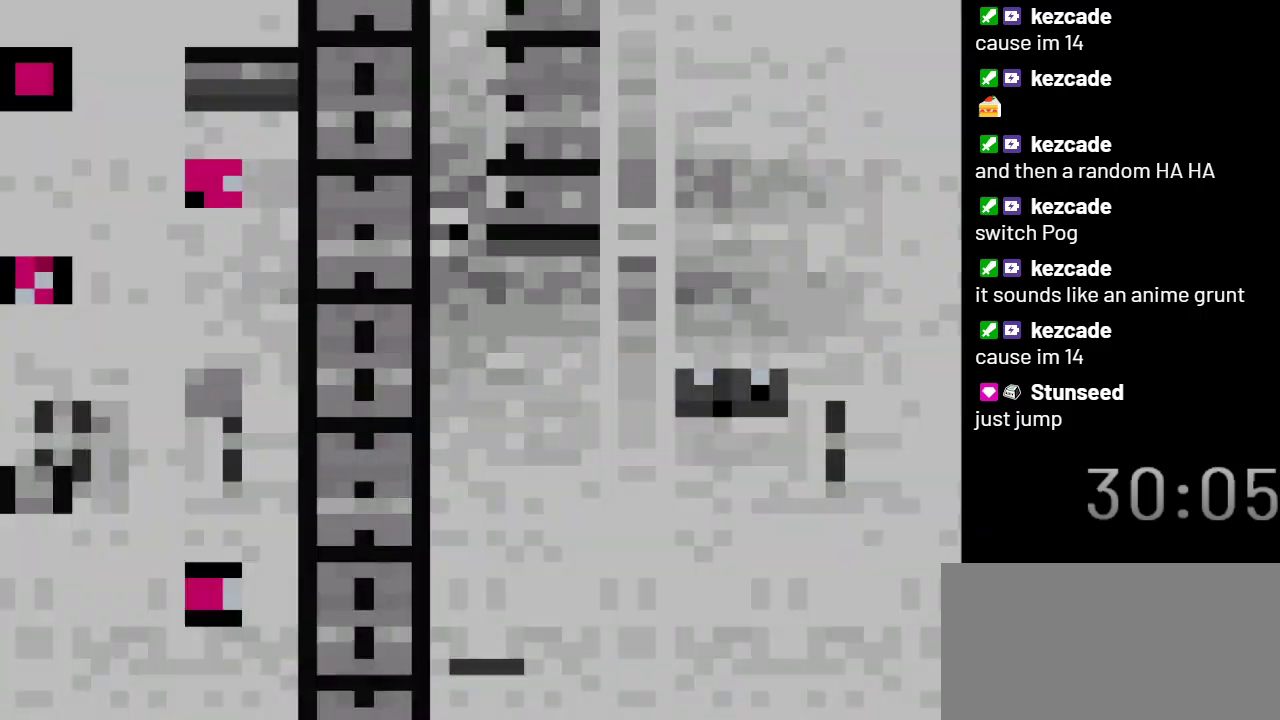
{"buttons": ["Y"], "events": []}
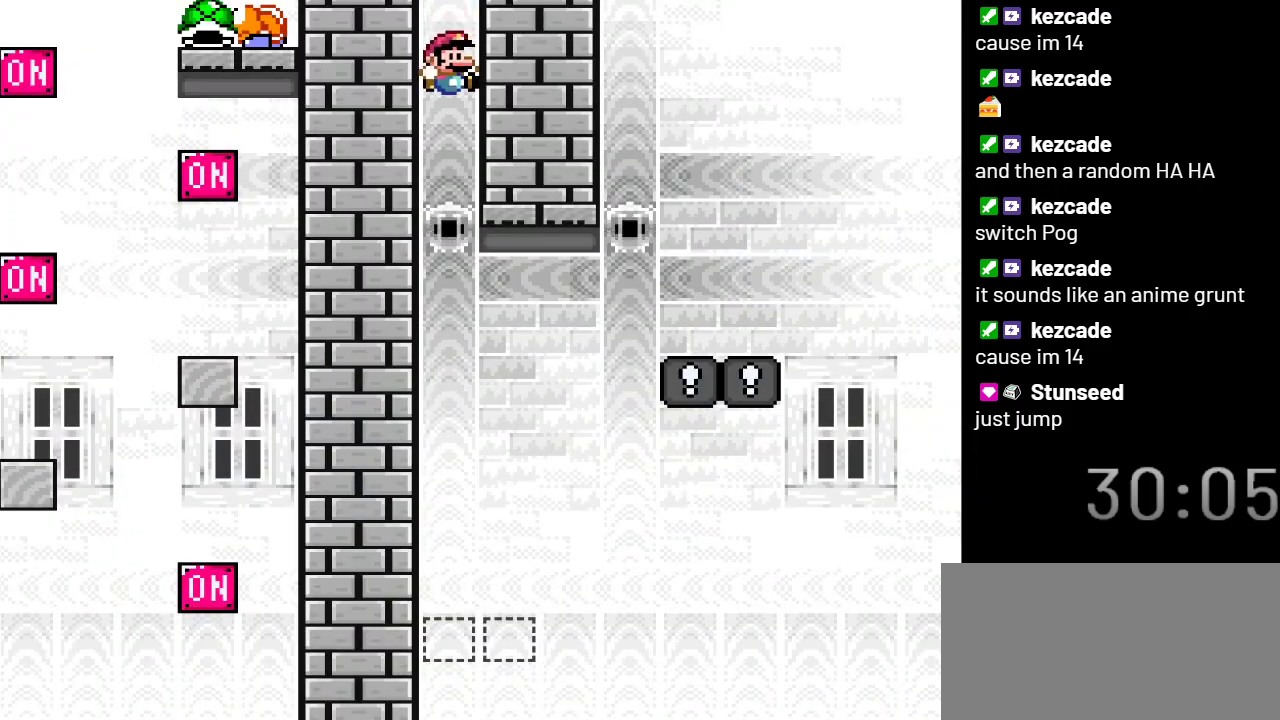
{"buttons": ["Y"], "events": []}
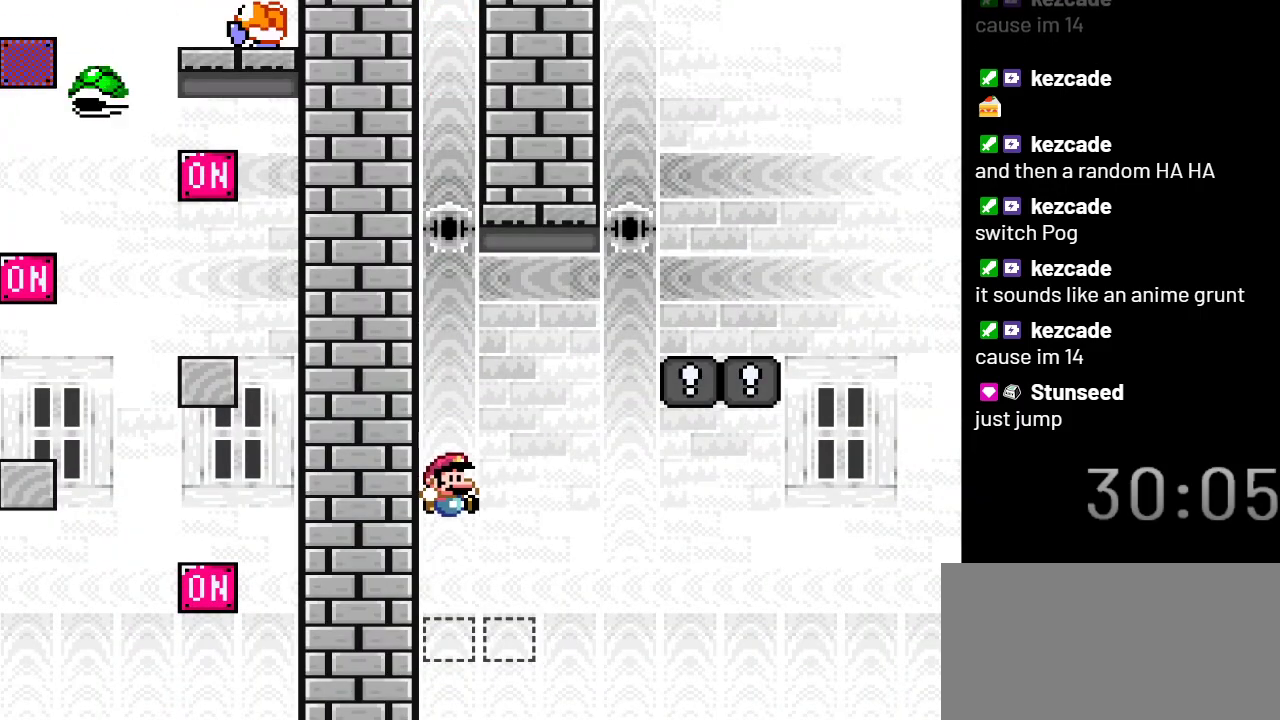
{"buttons": ["Y", "DPAD_RIGHT"], "events": [[150, "B", "down"], [233, "B", "up"], [467, "DPAD_RIGHT", "down"]]}
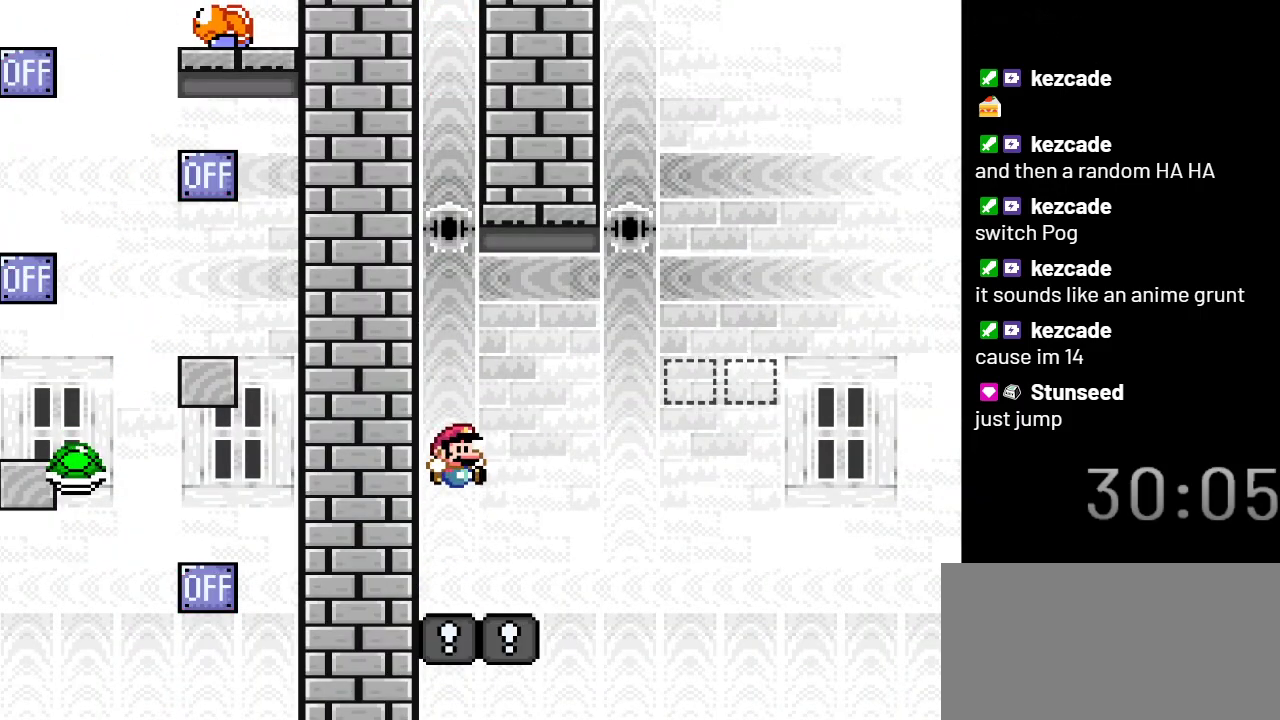
{"buttons": ["B", "Y", "DPAD_RIGHT"], "events": [[250, "B", "down"]]}
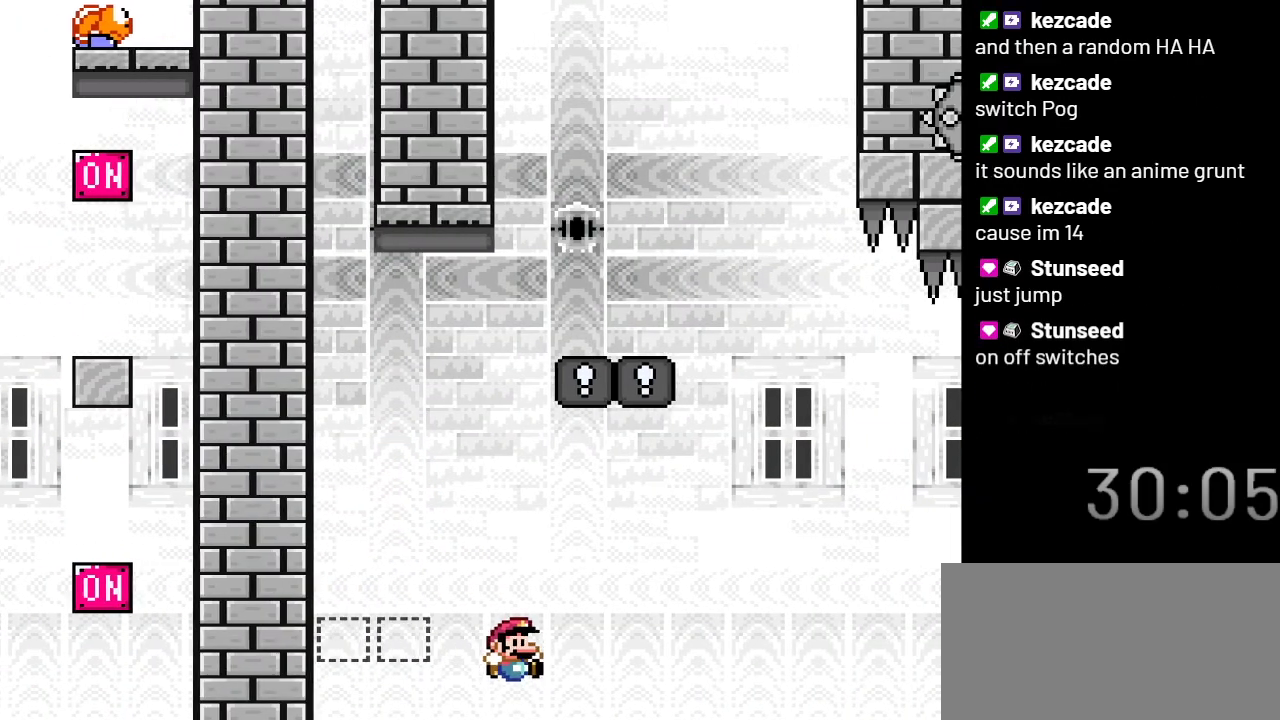
{"buttons": ["Y"], "events": [[150, "B", "up"], [150, "DPAD_RIGHT", "up"]]}
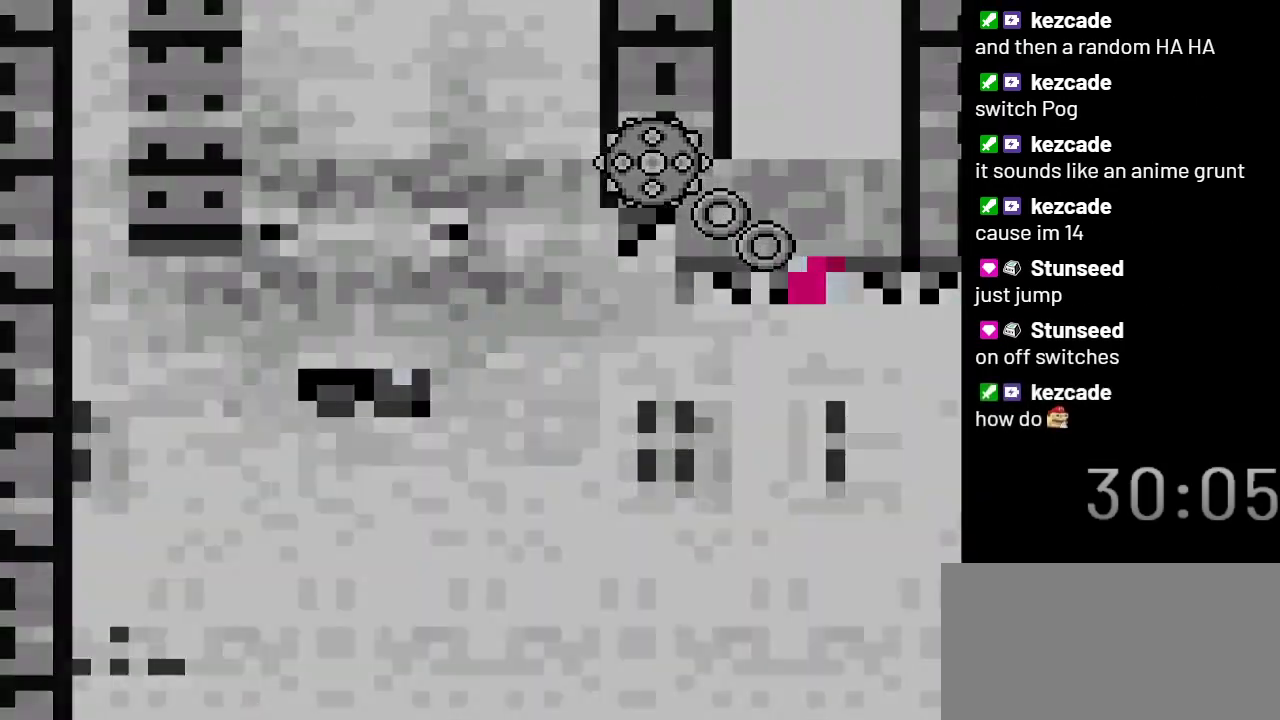
{"buttons": ["Y"], "events": []}
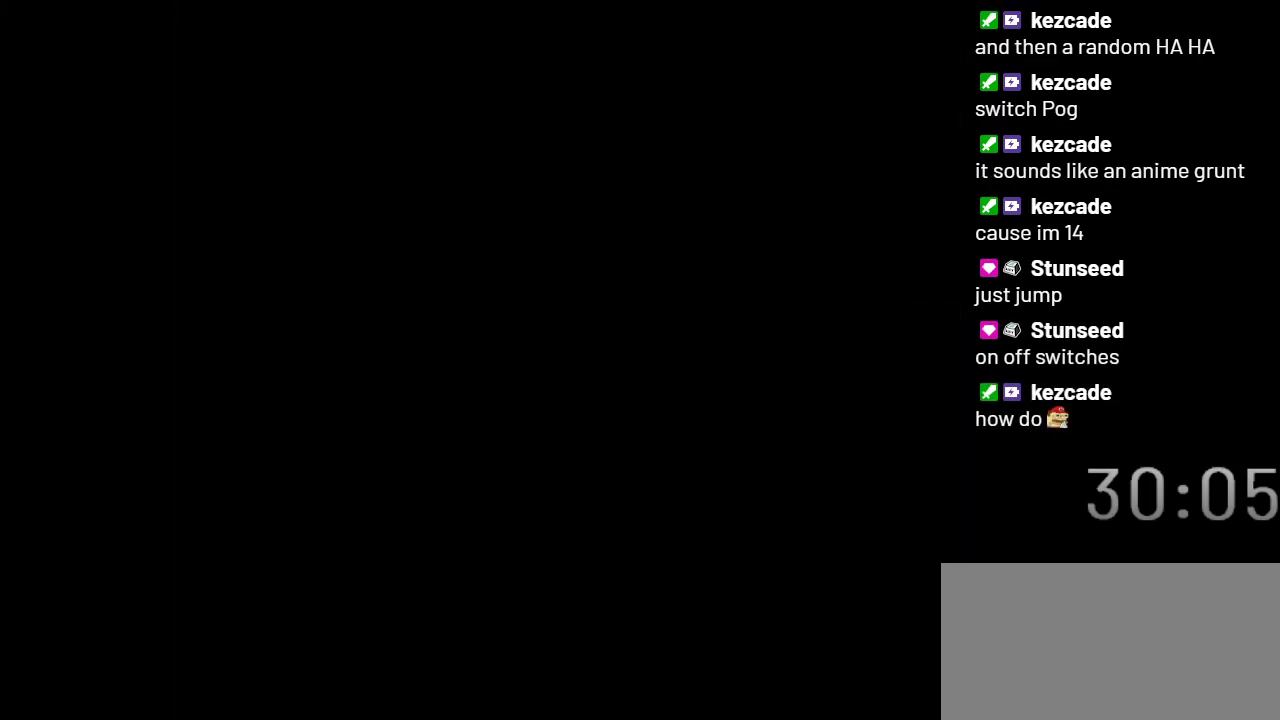
{"buttons": ["Y"], "events": []}
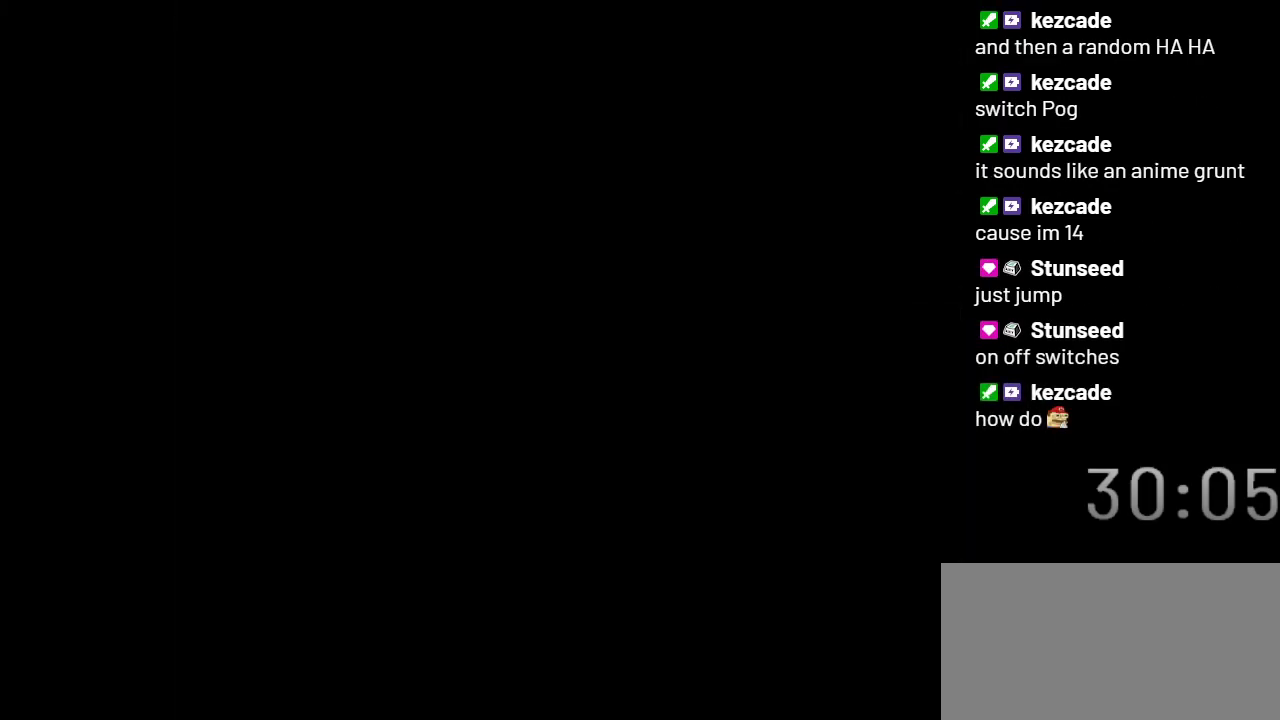
{"buttons": ["Y"], "events": []}
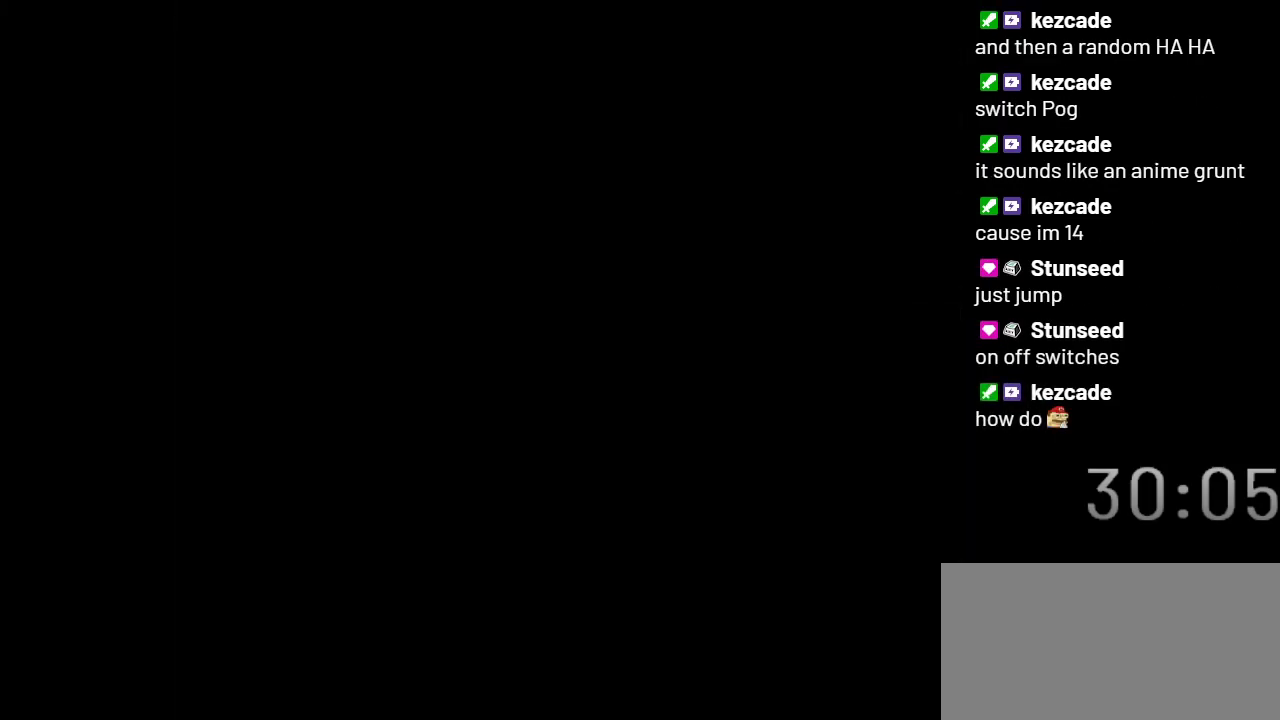
{"buttons": ["Y"], "events": []}
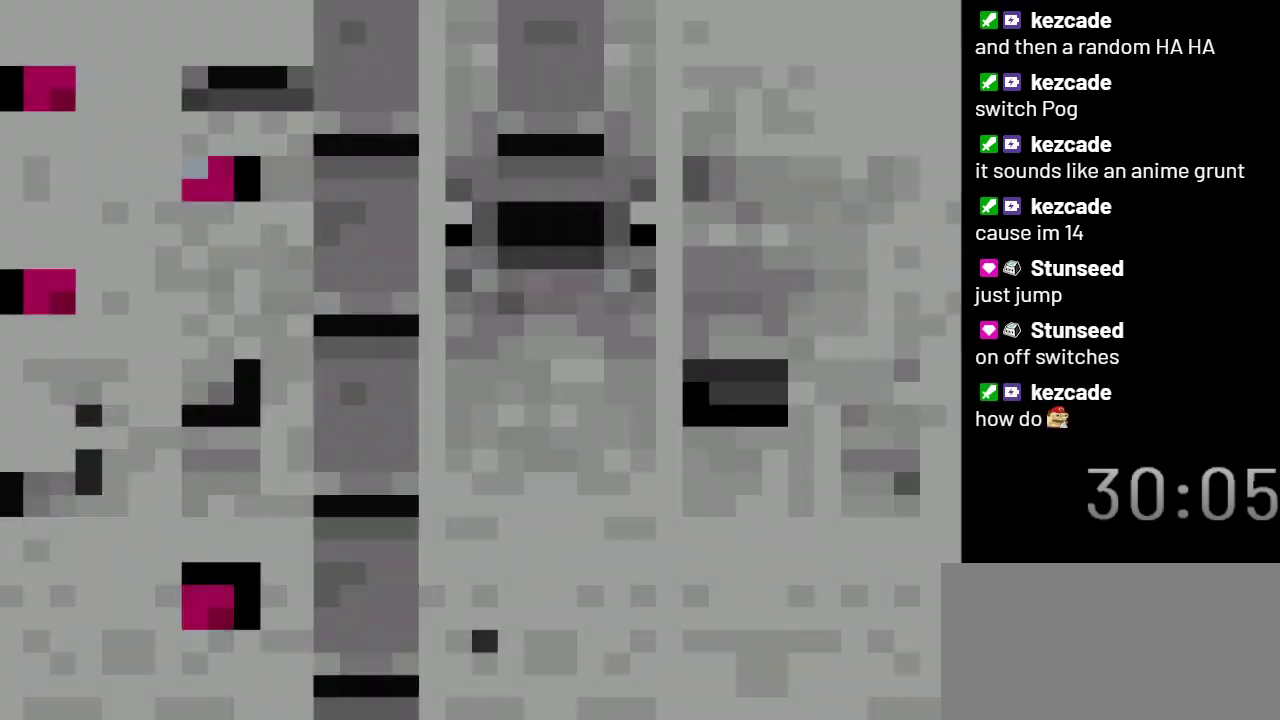
{"buttons": ["Y"], "events": []}
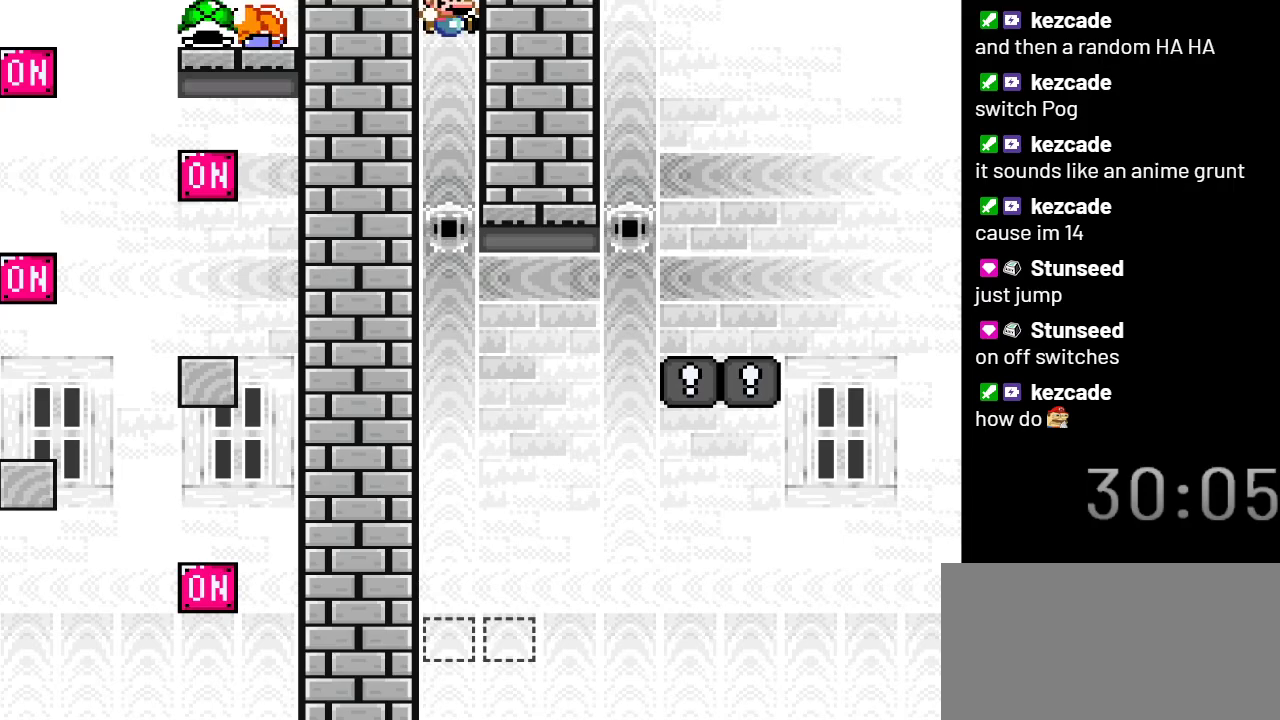
{"buttons": ["Y"], "events": []}
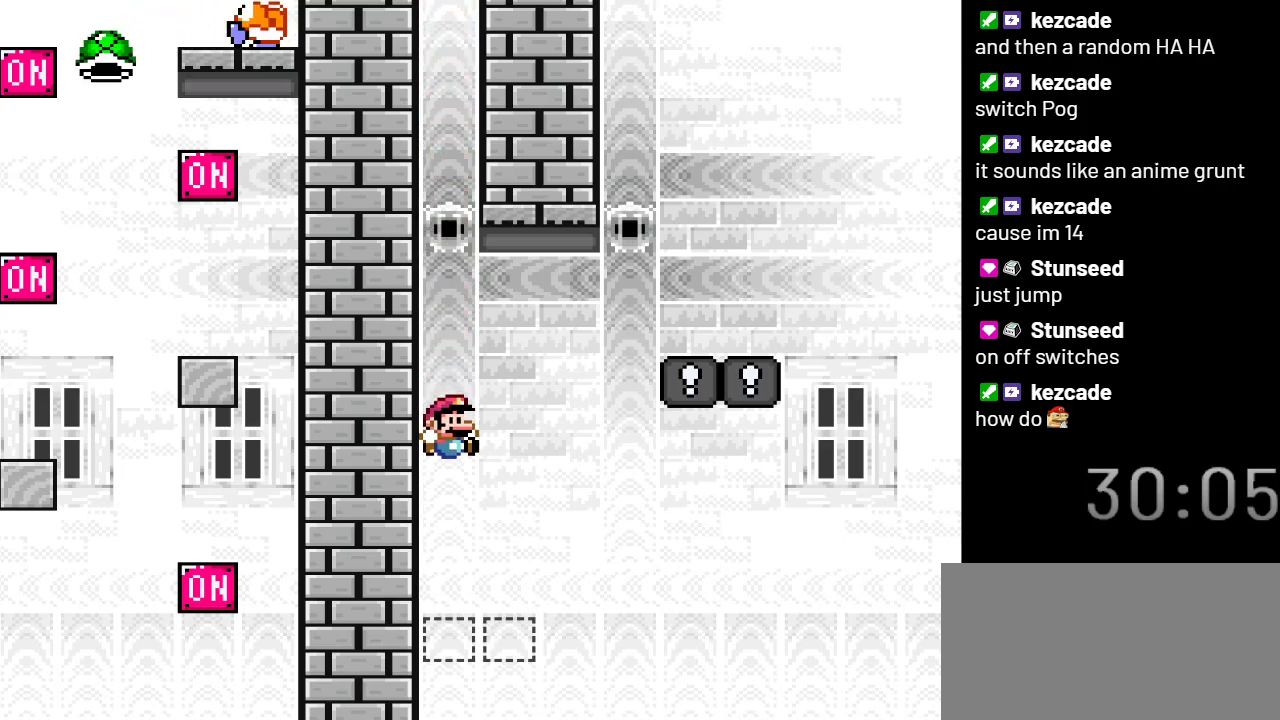
{"buttons": ["Y"], "events": [[250, "B", "down"], [300, "B", "up"]]}
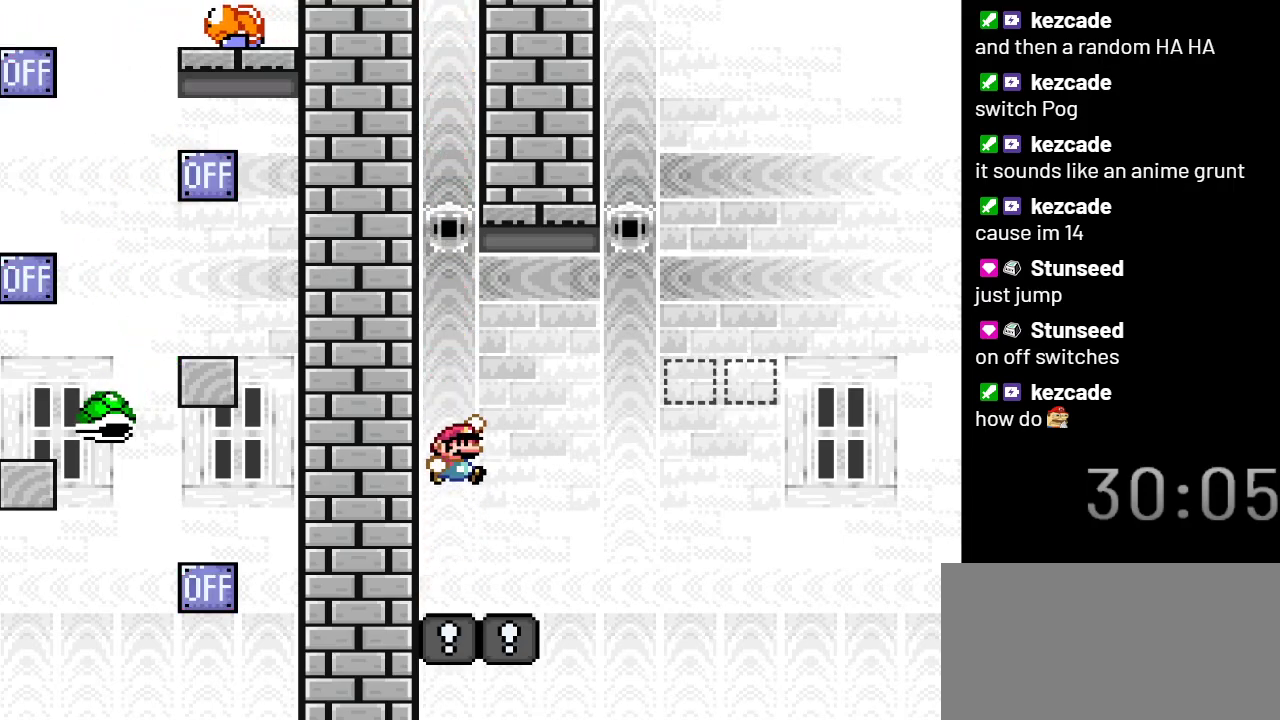
{"buttons": ["B", "Y", "DPAD_RIGHT"], "events": [[50, "DPAD_RIGHT", "down"], [333, "B", "down"]]}
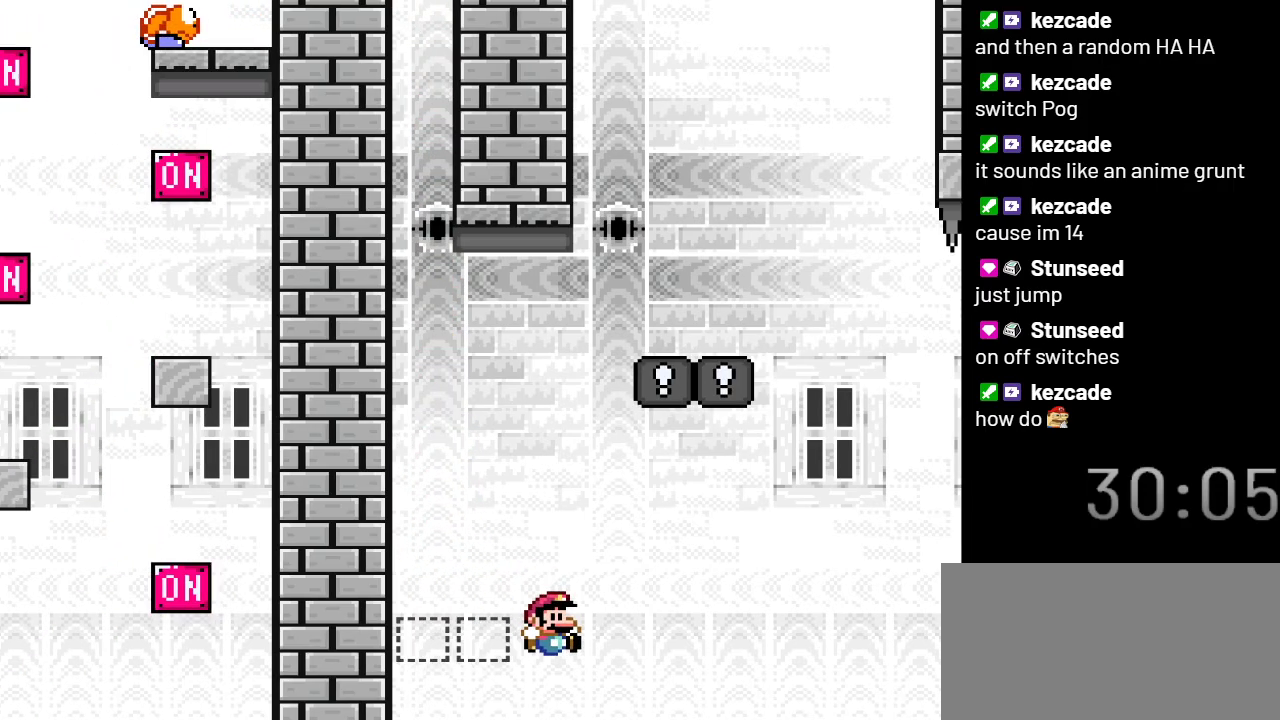
{"buttons": ["Y"], "events": [[217, "DPAD_RIGHT", "up"], [283, "B", "up"]]}
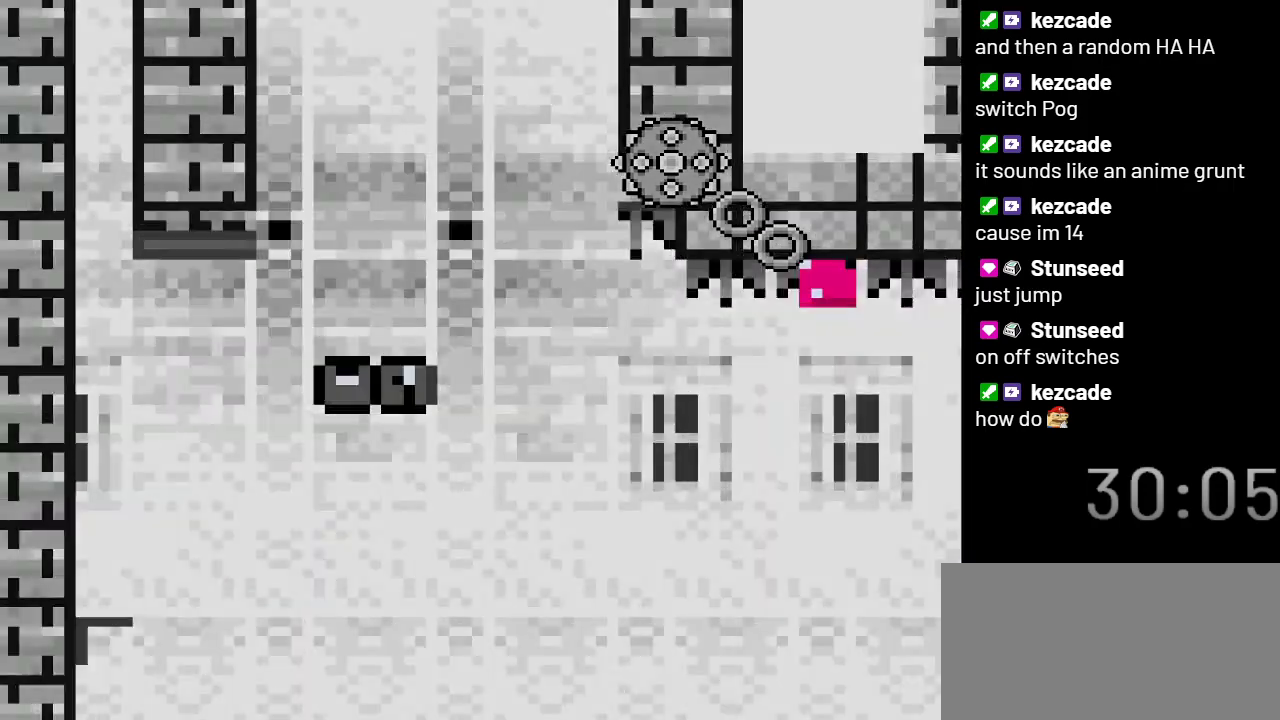
{"buttons": ["Y"], "events": []}
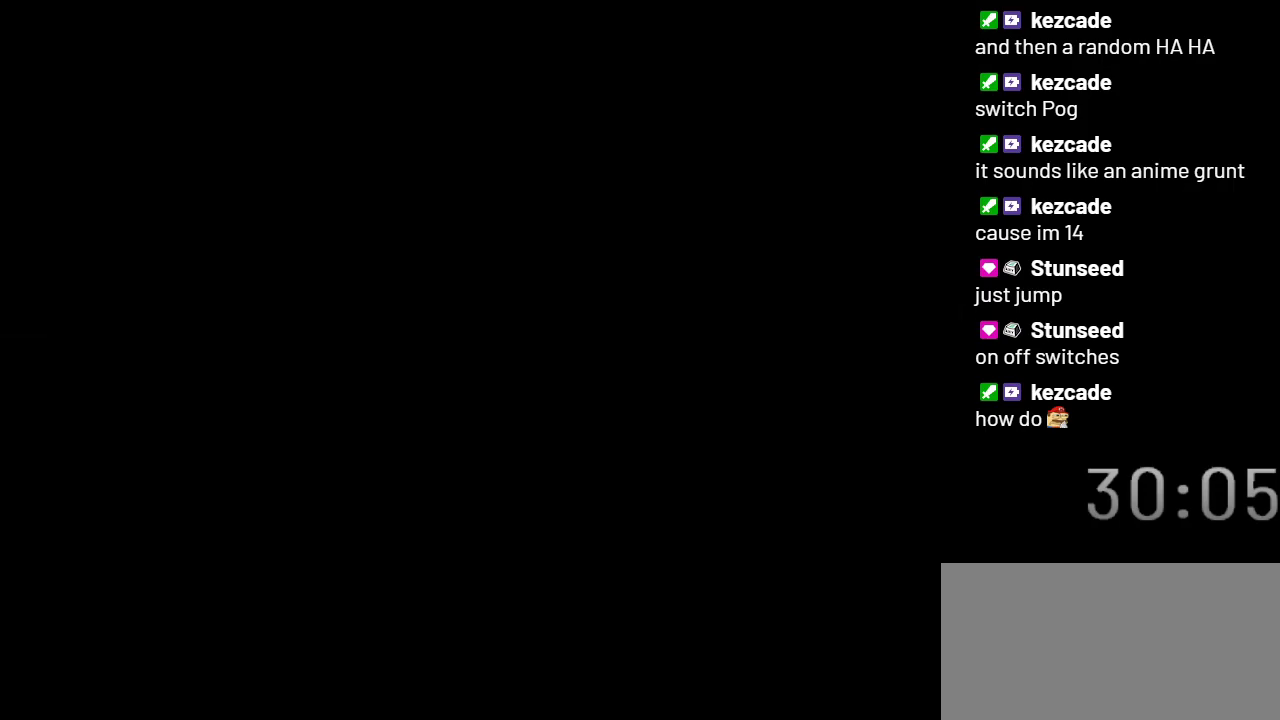
{"buttons": ["Y"], "events": []}
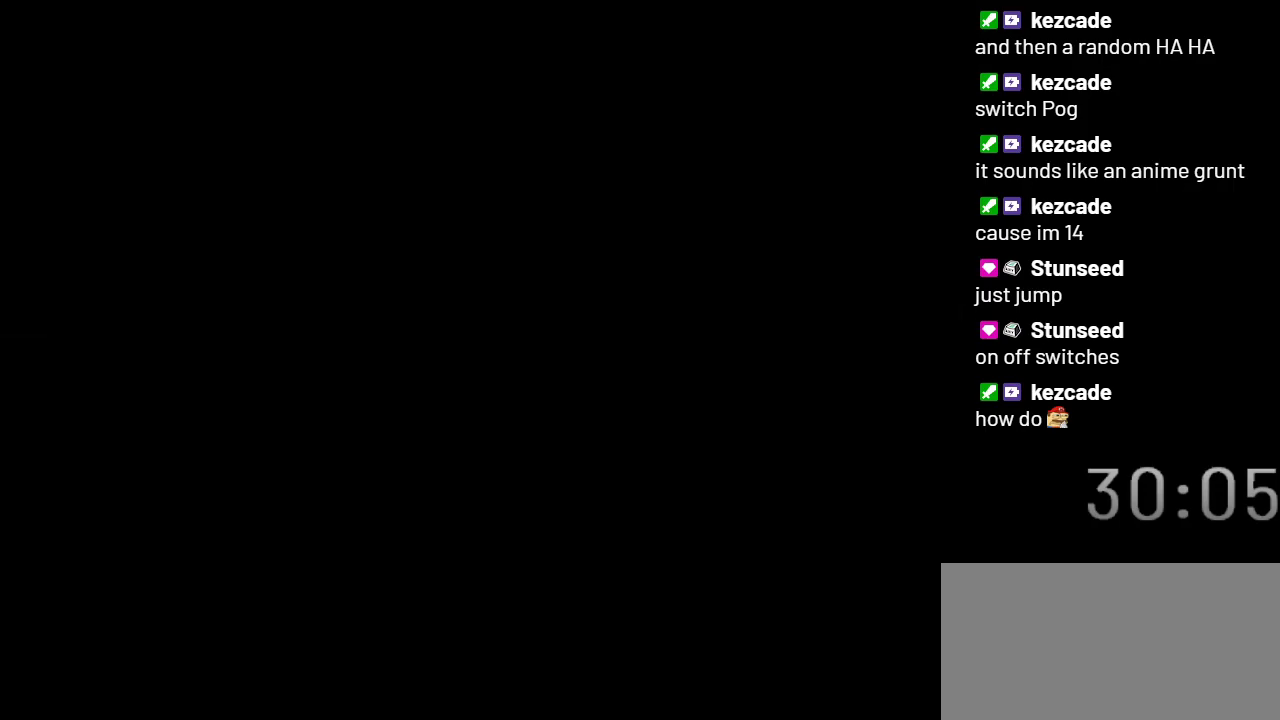
{"buttons": ["Y"], "events": []}
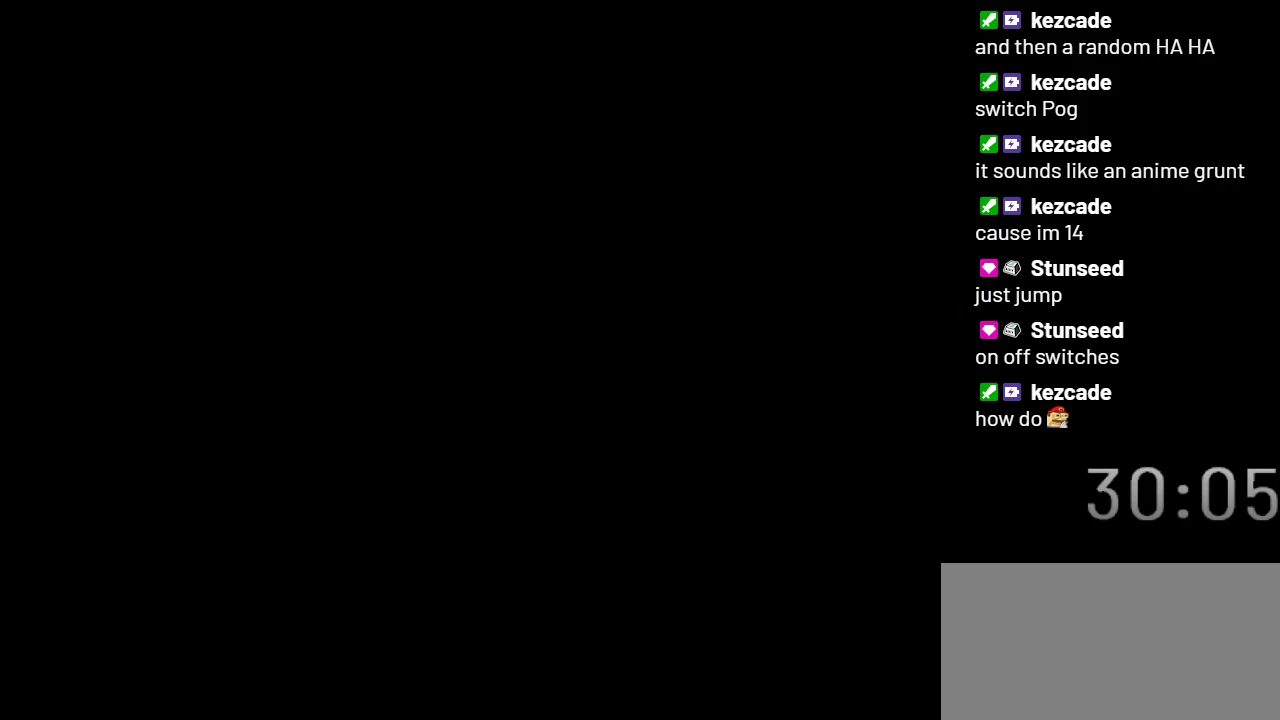
{"buttons": ["Y"], "events": []}
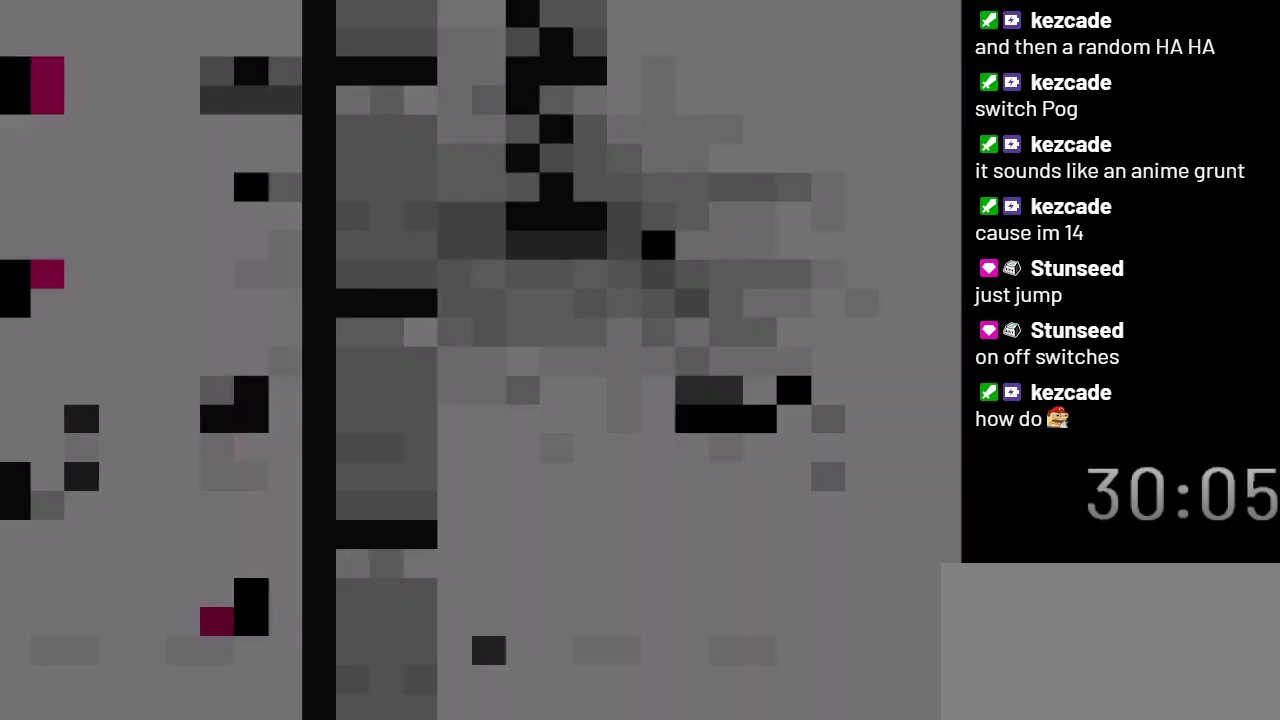
{"buttons": ["Y"], "events": []}
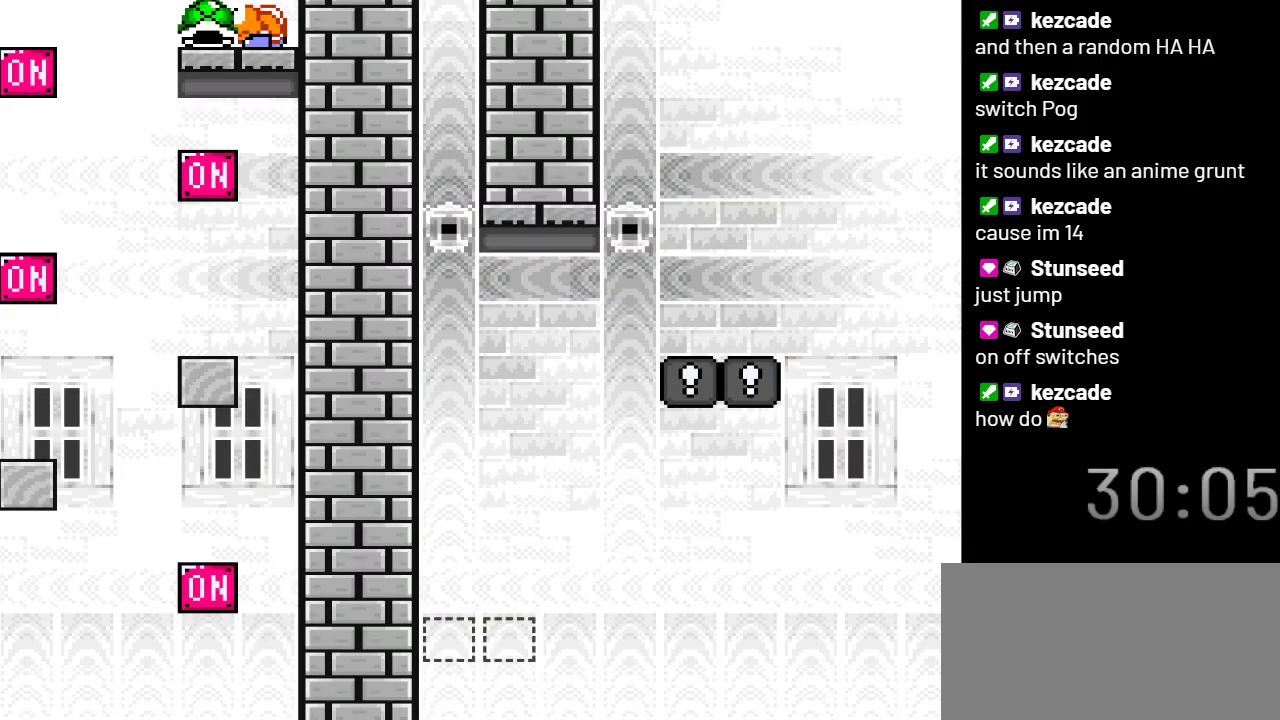
{"buttons": ["Y"], "events": []}
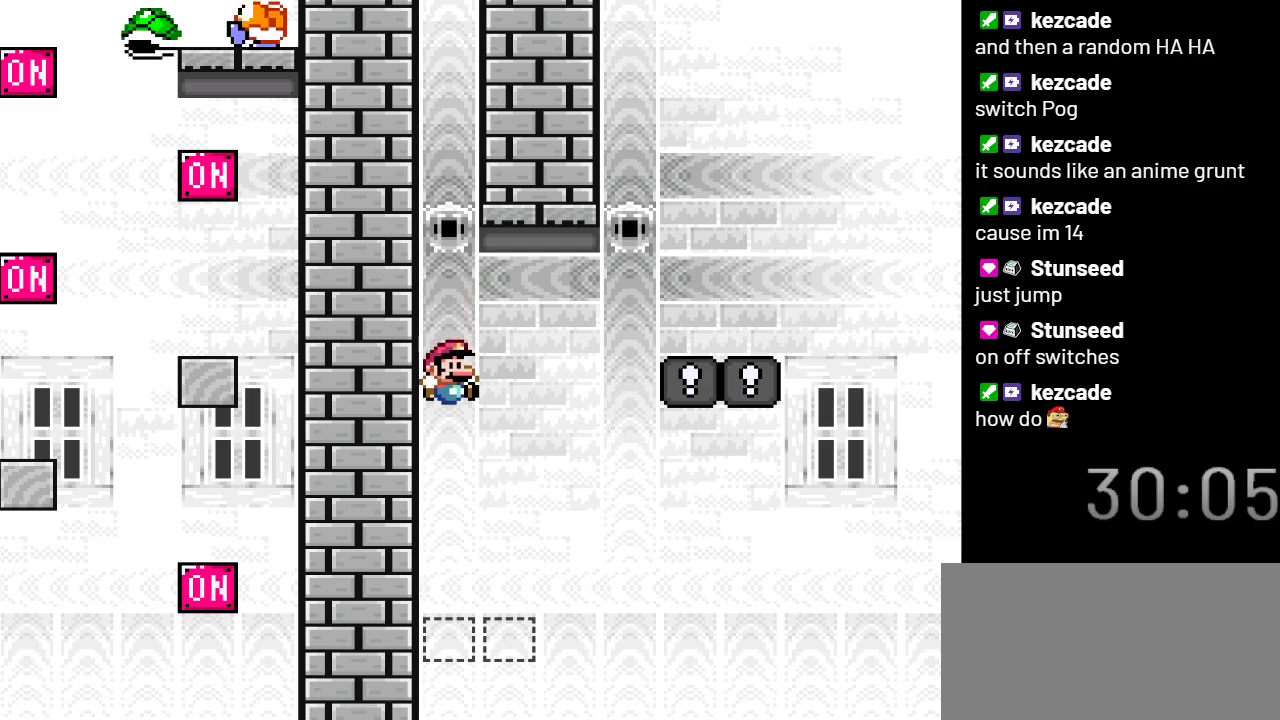
{"buttons": ["Y"], "events": [[267, "B", "down"], [350, "B", "up"]]}
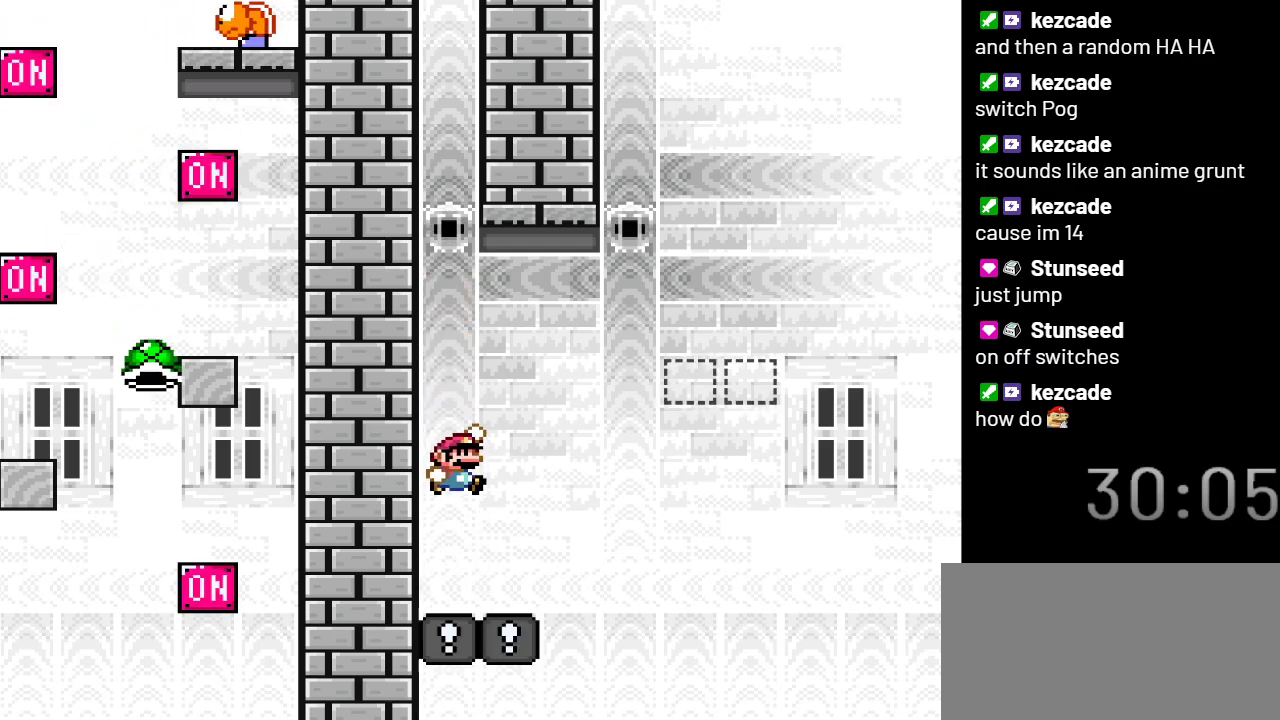
{"buttons": ["B", "Y", "DPAD_RIGHT"], "events": [[83, "DPAD_RIGHT", "down"], [383, "B", "down"]]}
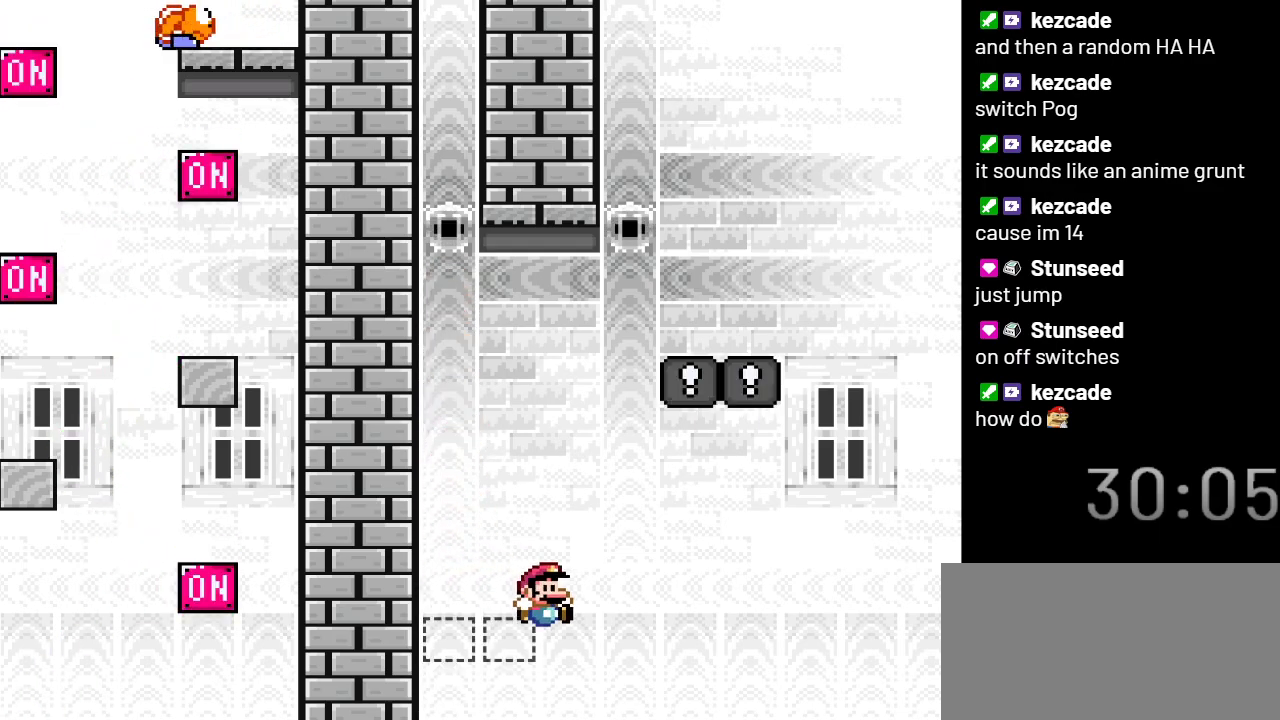
{"buttons": ["Y"], "events": [[300, "B", "up"], [300, "DPAD_RIGHT", "up"]]}
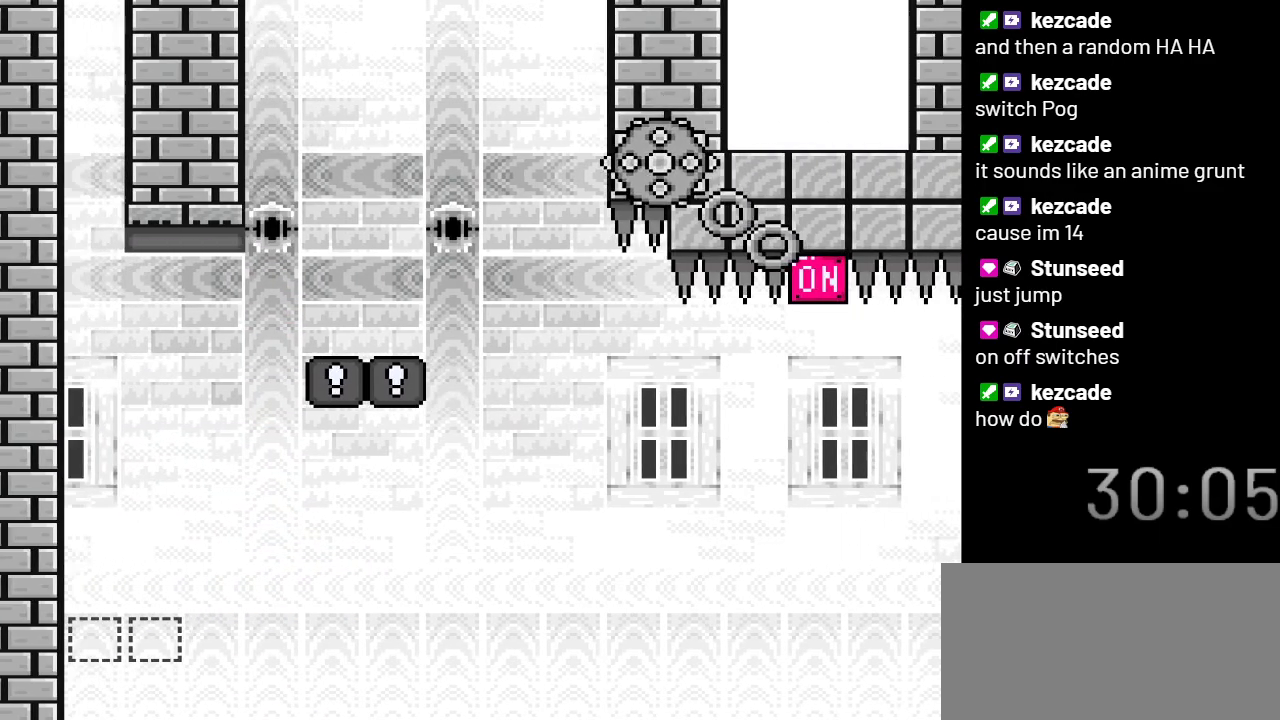
{"buttons": ["Y"], "events": []}
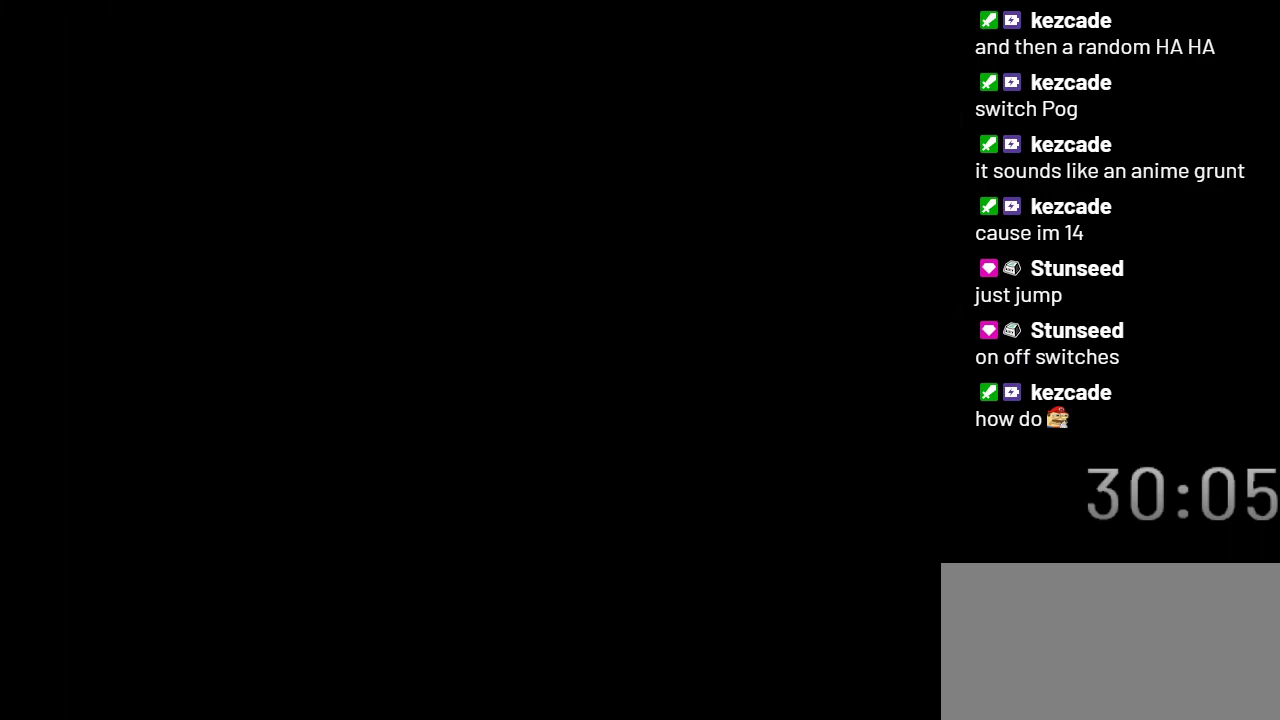
{"buttons": ["Y"], "events": []}
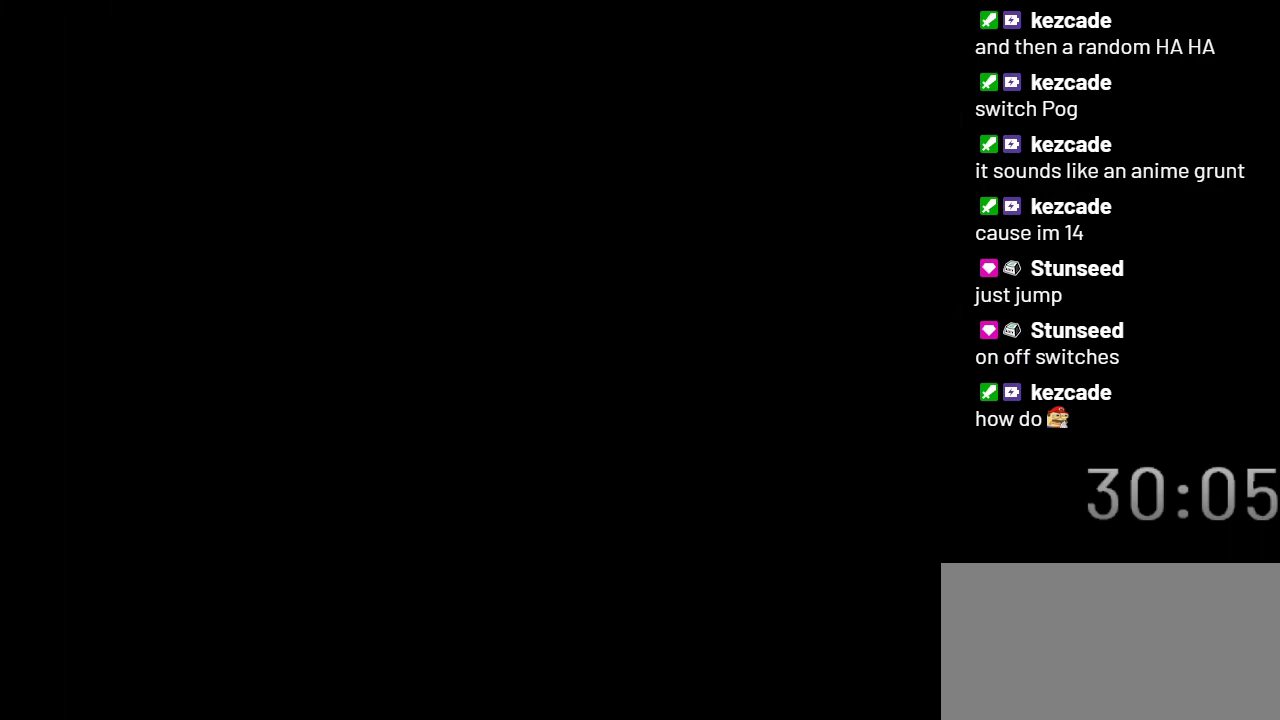
{"buttons": ["Y"], "events": []}
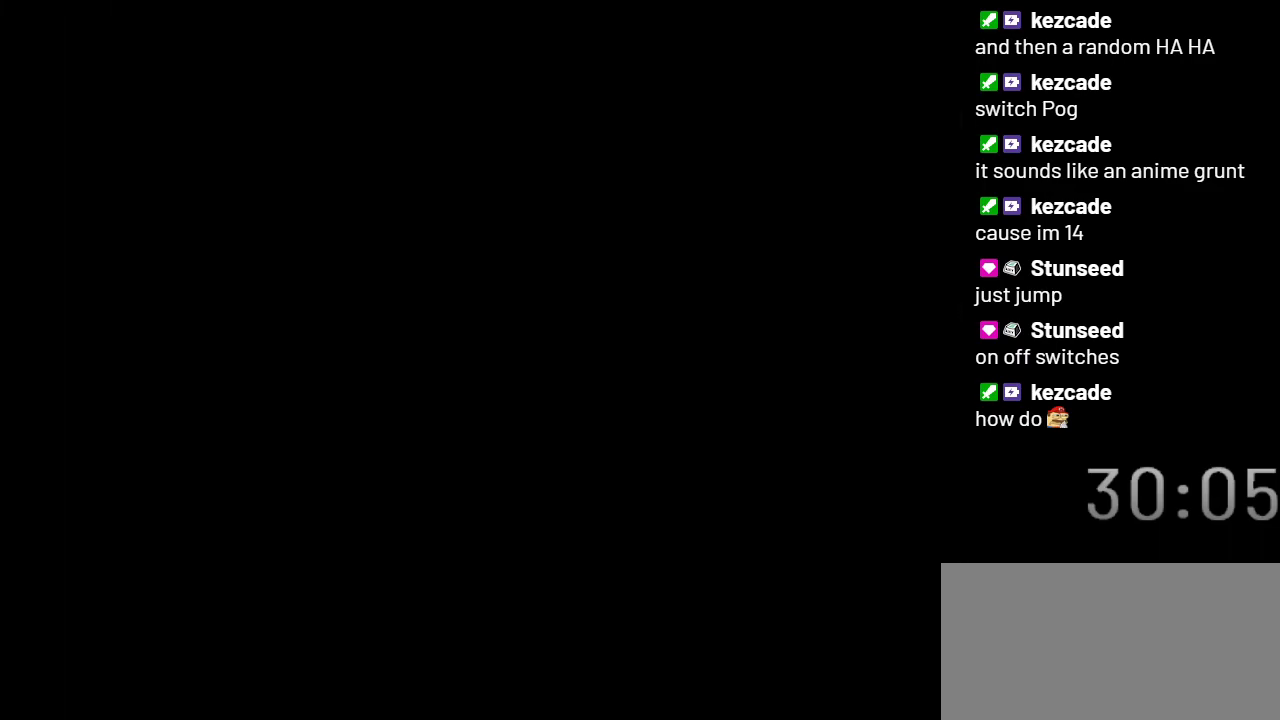
{"buttons": ["Y"], "events": []}